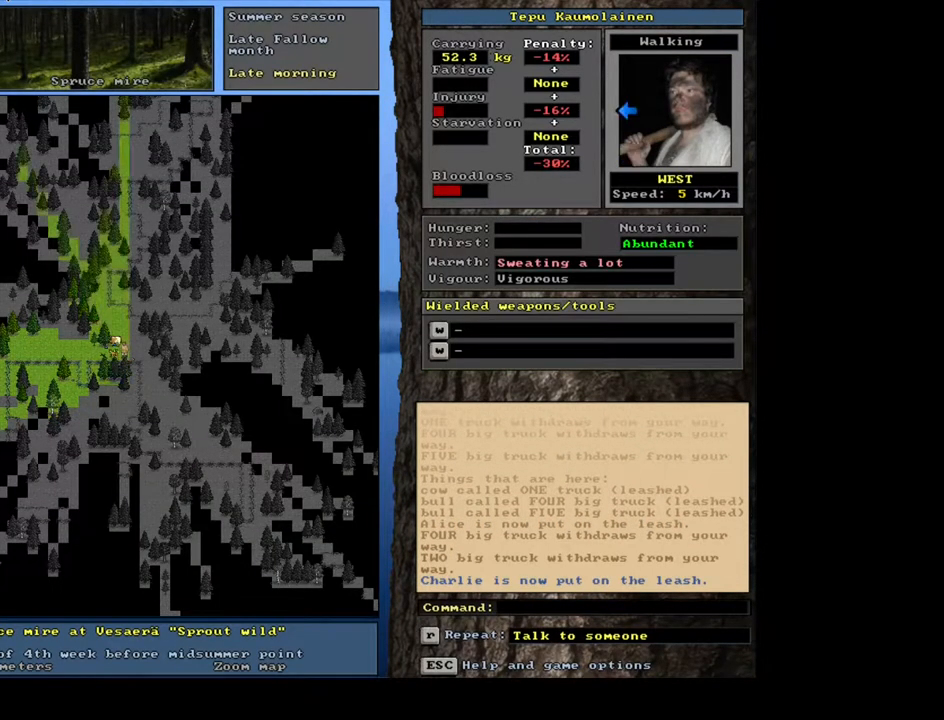
Gameplay with keyboard and mouse; each line is a JSON object with the keys and mouse buttons held at the frame after it. "events" lists presses ("down") and releases ("up") of ".", "/", "0", "1", "2", "3", "4", "5", "6", "7", "8", "9", "a", "alt_l", "alt_r", "b", "backslash", "backspace", "c", "caps_lock", "comma", "ctrl_l", "ctrl_r", "d", "down", "e", "equals", "escape", "f", "f1", "f10", "f11", "f12", "f2", "f3", "f4", "f5", "f6", "f7", "f8", "f9", "g", "h", "i", "j", "k", "l", "lbracket", "left", "m", "minus", "n", "num0", "num1", "num2", "num3", "num4", "num5", "num6", "num7", "num8", "num9", "o", "p", "q", "quote", "r", "rbracket", "return", "right", "s", "semicolon", "shift_l", "shift_r", "space", "super", "t", "tab", "tilde", "u", "up", "v", "w", "x", "y", "z", "mouse_left", "mouse_wheel", "mouse_right", "mouse_mb4" and "mouse_mb5" between this image and that frame as [ms after this image, input, new state], when the widget could be followed in between. "mouse_left", "mouse_wheel", "mouse_right", "mouse_mb4", "mouse_mb5" = the "left", "wheel", "right", "mb4", "mb5" buttons of the "mouse" list. No other keys are recorded. "wheel" means that the mouse wheel is clicked or scrolled. Mouse movement is not recorded. Not read: other_keys.
{"keys": [], "mouse": [], "events": [[33, "num6", "up"], [117, "num6", "down"], [183, "num6", "up"]]}
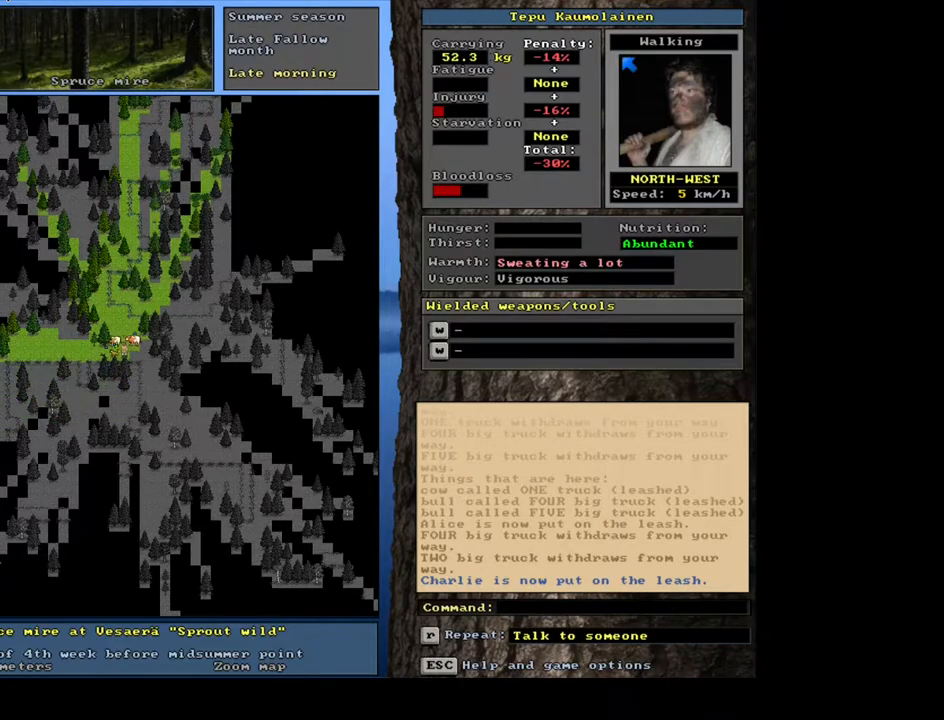
{"keys": ["ctrl_l"], "mouse": [], "events": [[217, "ctrl_l", "down"], [233, "num8", "down"], [333, "num8", "up"], [400, "num8", "down"], [483, "num8", "up"]]}
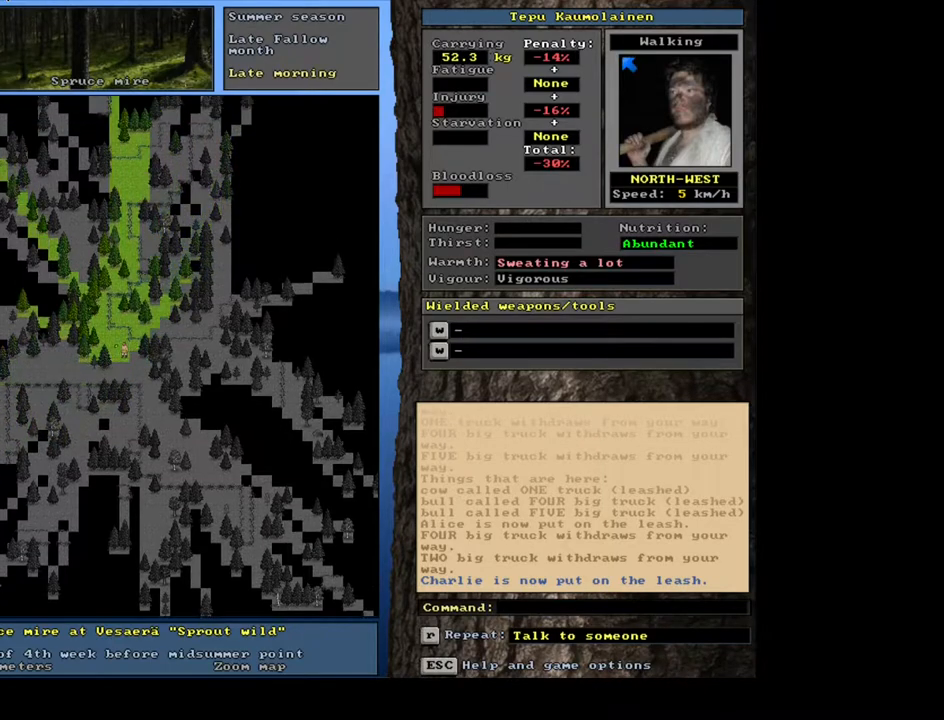
{"keys": ["num4"], "mouse": [], "events": [[50, "num8", "down"], [133, "num8", "up"], [233, "ctrl_l", "up"], [283, "num4", "down"], [350, "num4", "up"], [450, "num4", "down"]]}
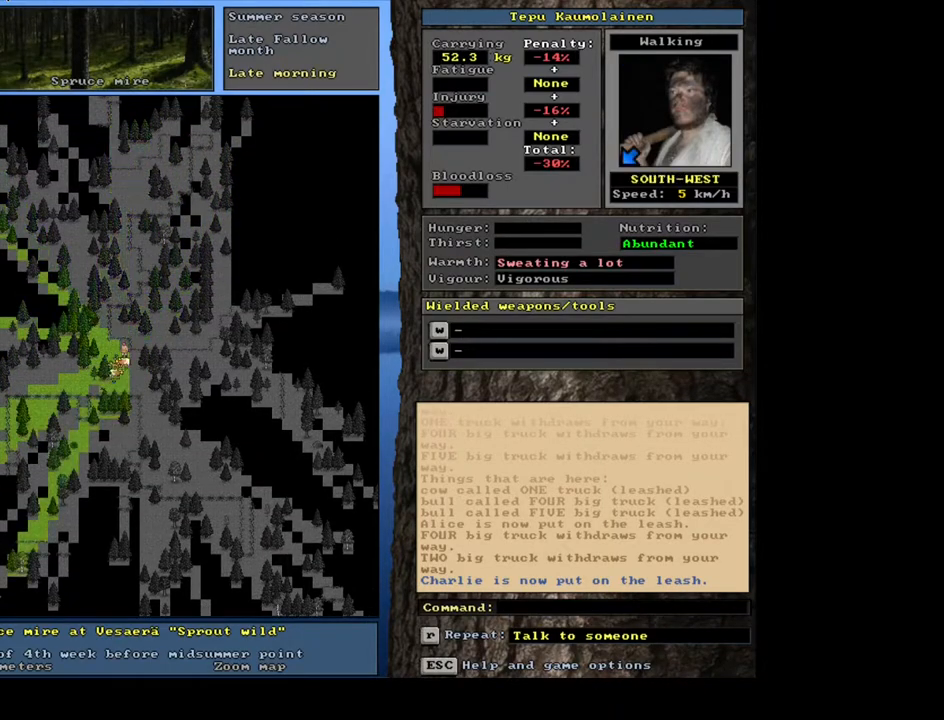
{"keys": [], "mouse": [], "events": [[50, "num4", "up"], [167, "ctrl_l", "down"], [450, "ctrl_l", "up"]]}
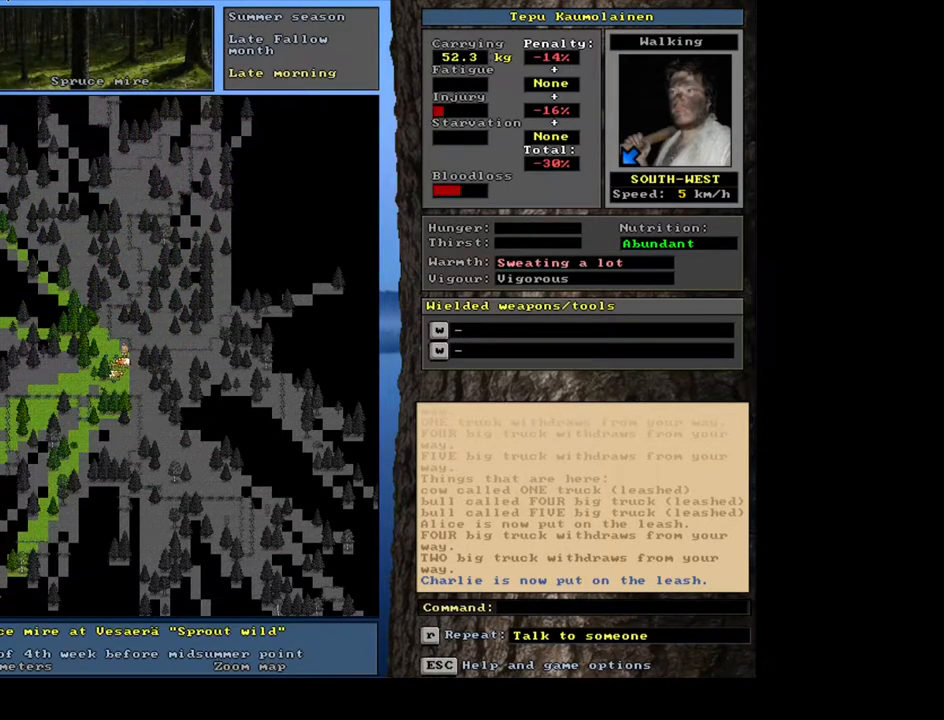
{"keys": ["ctrl_l"], "mouse": [], "events": [[17, "num4", "down"], [117, "num4", "up"], [200, "ctrl_l", "down"], [317, "num8", "down"], [383, "num8", "up"]]}
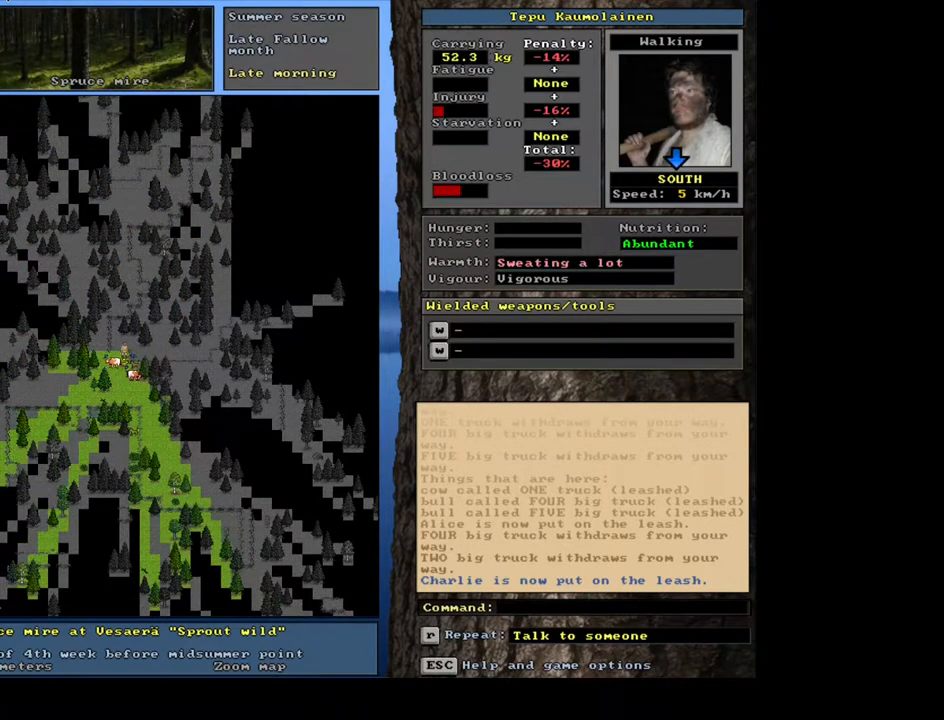
{"keys": ["ctrl_l", "num2", "num3"], "mouse": [], "events": [[350, "num3", "down"], [383, "num2", "down"]]}
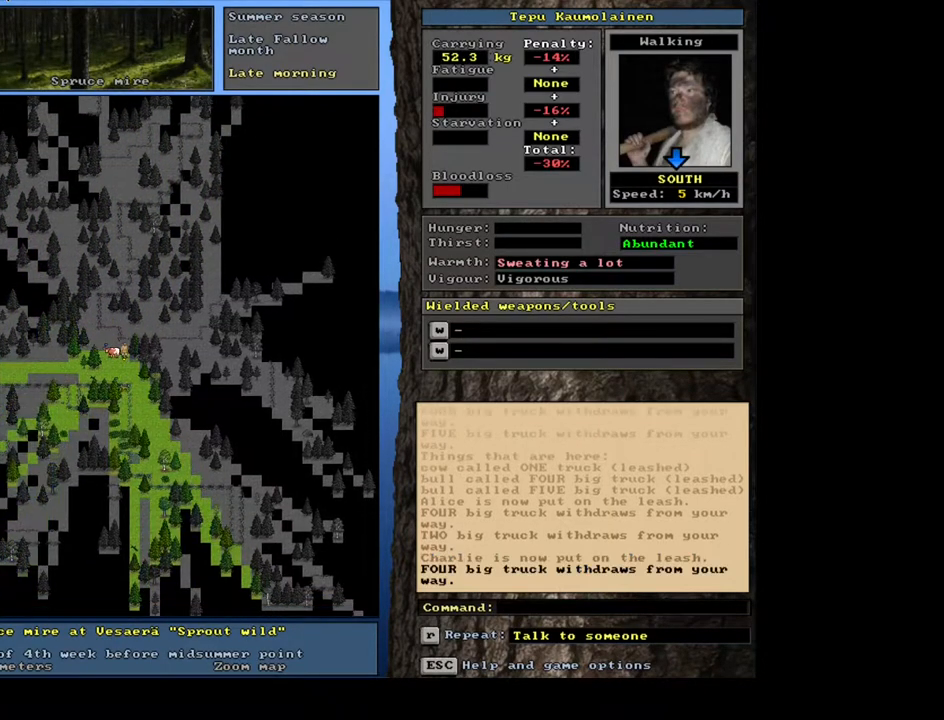
{"keys": ["ctrl_l"], "mouse": [], "events": [[17, "num2", "up"], [17, "num3", "up"], [67, "num3", "down"], [150, "num2", "down"], [217, "num3", "up"], [333, "num2", "up"]]}
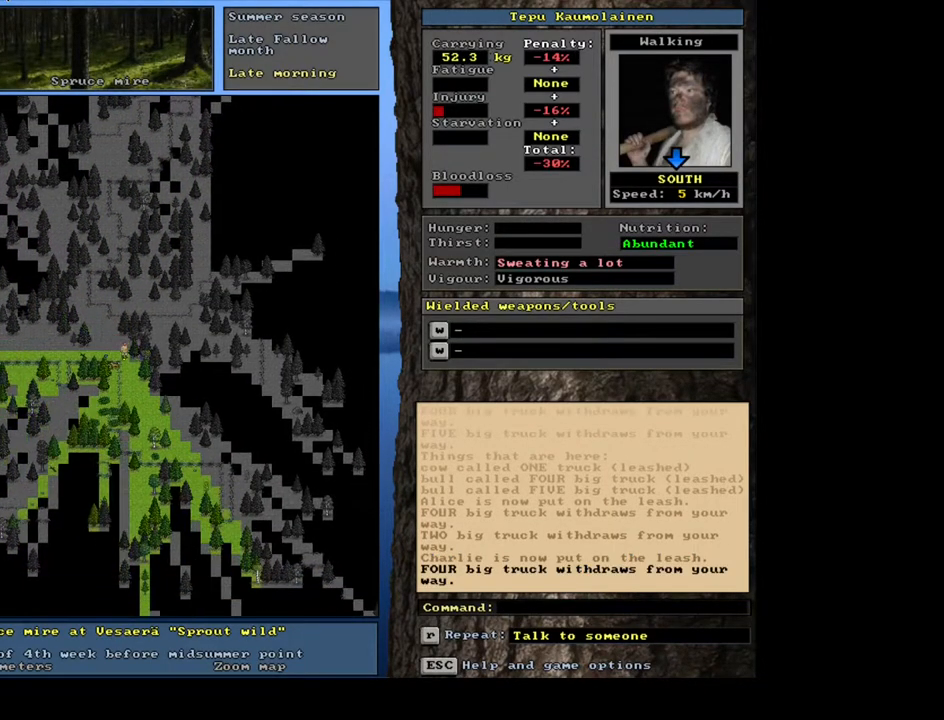
{"keys": [], "mouse": [], "events": [[217, "ctrl_l", "up"]]}
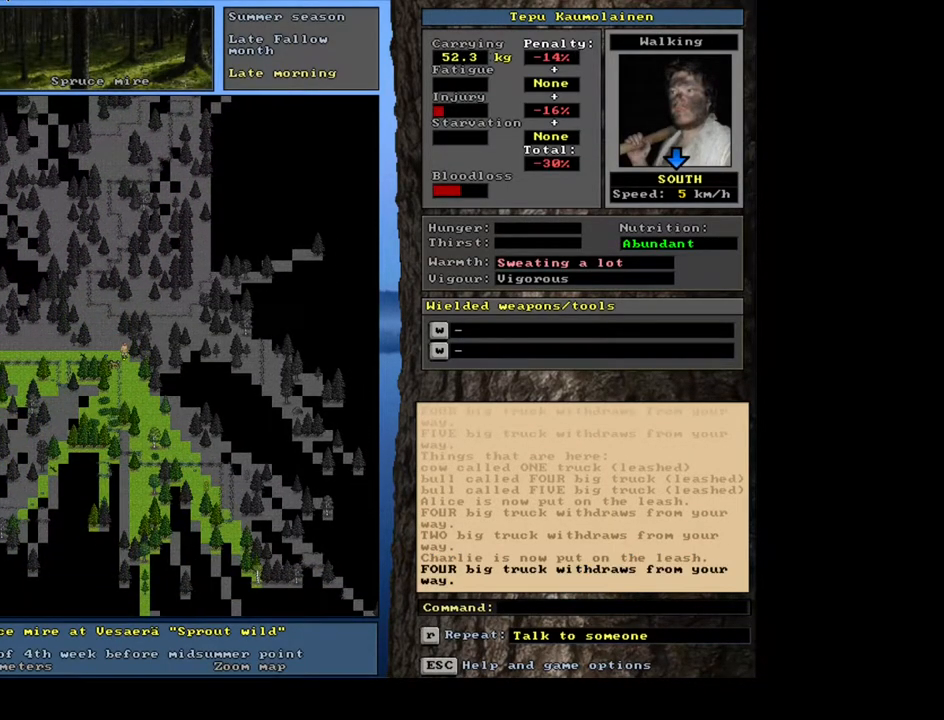
{"keys": [], "mouse": [], "events": [[167, "a", "down"], [283, "a", "up"]]}
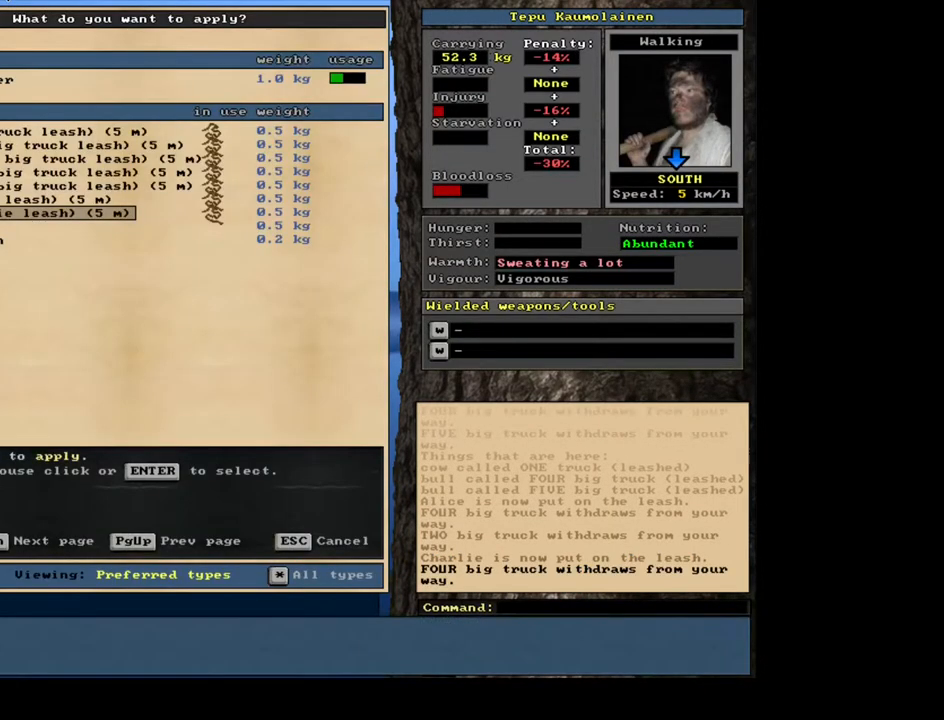
{"keys": ["num1"], "mouse": [], "events": [[33, "num2", "down"], [83, "num2", "up"], [433, "num1", "down"]]}
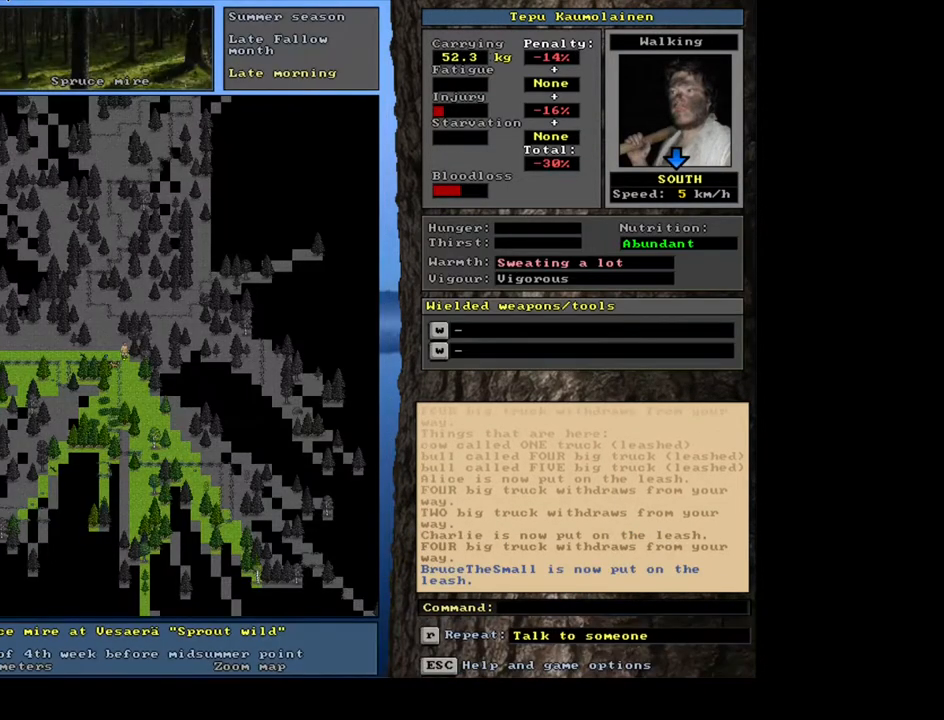
{"keys": ["num6"], "mouse": [], "events": [[50, "num1", "up"], [467, "num6", "down"]]}
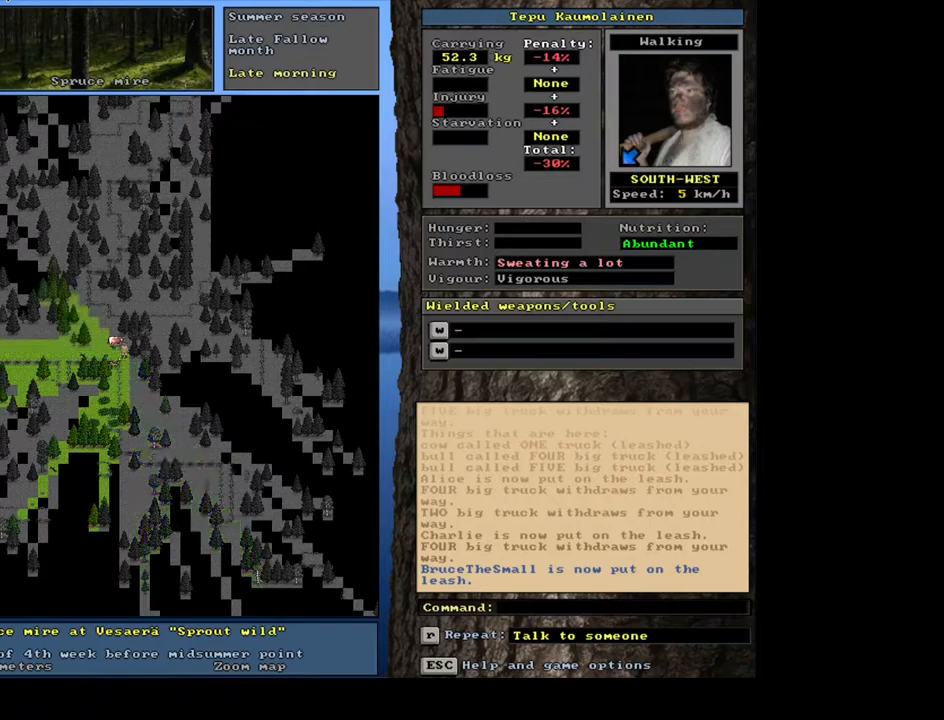
{"keys": ["ctrl_l"], "mouse": [], "events": [[50, "num6", "up"], [167, "num6", "down"], [250, "num6", "up"], [433, "ctrl_l", "down"]]}
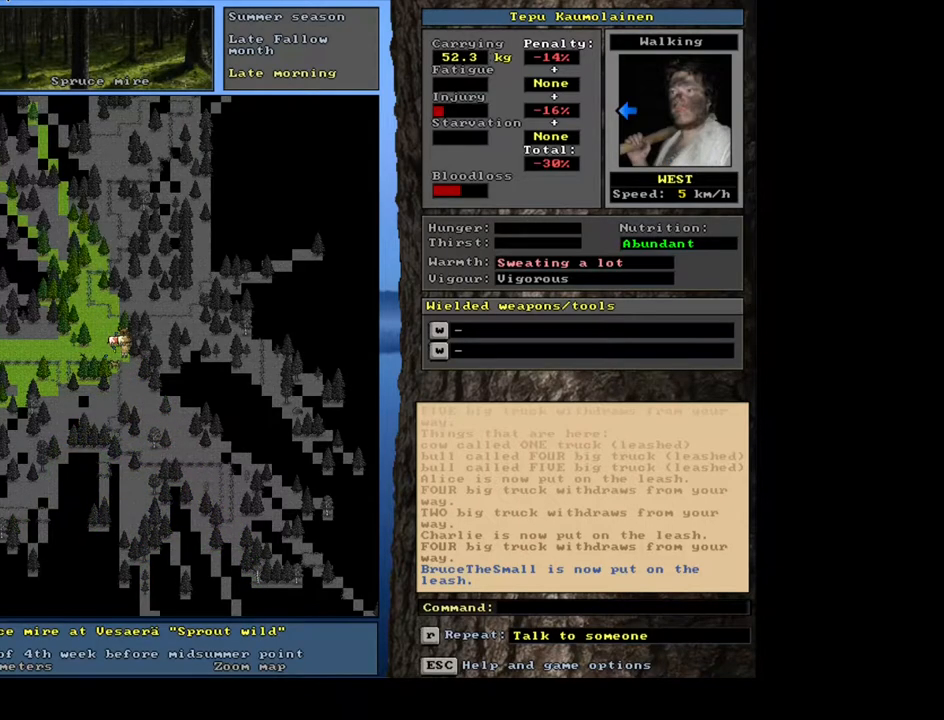
{"keys": ["ctrl_l", "num8"], "mouse": [], "events": [[67, "num4", "down"], [117, "num4", "up"], [450, "num8", "down"]]}
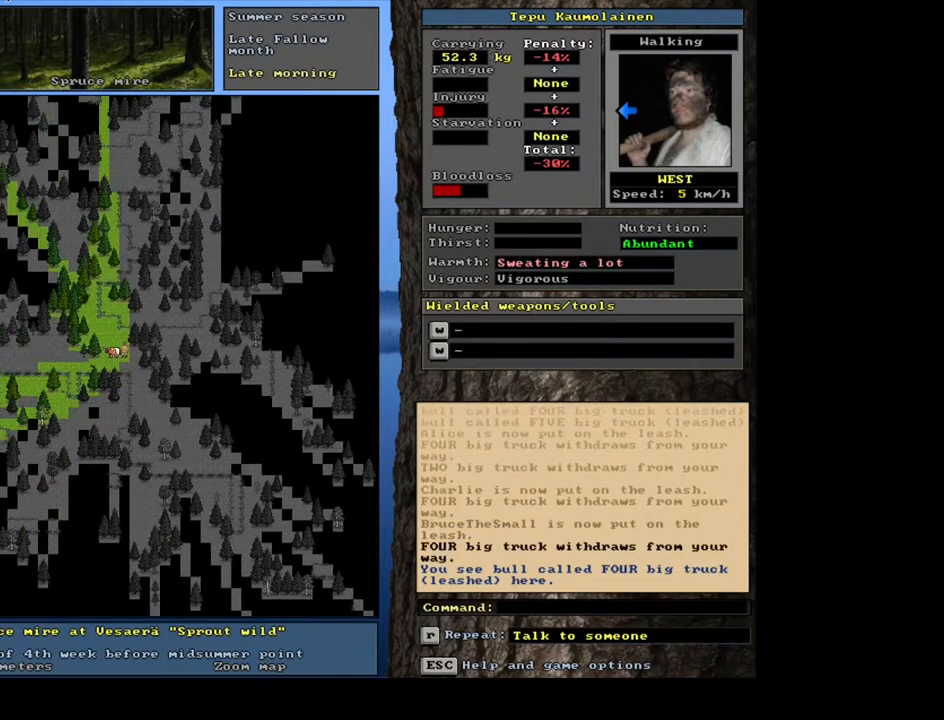
{"keys": ["ctrl_l"], "mouse": [], "events": [[83, "num7", "down"], [100, "num8", "up"], [217, "num7", "up"]]}
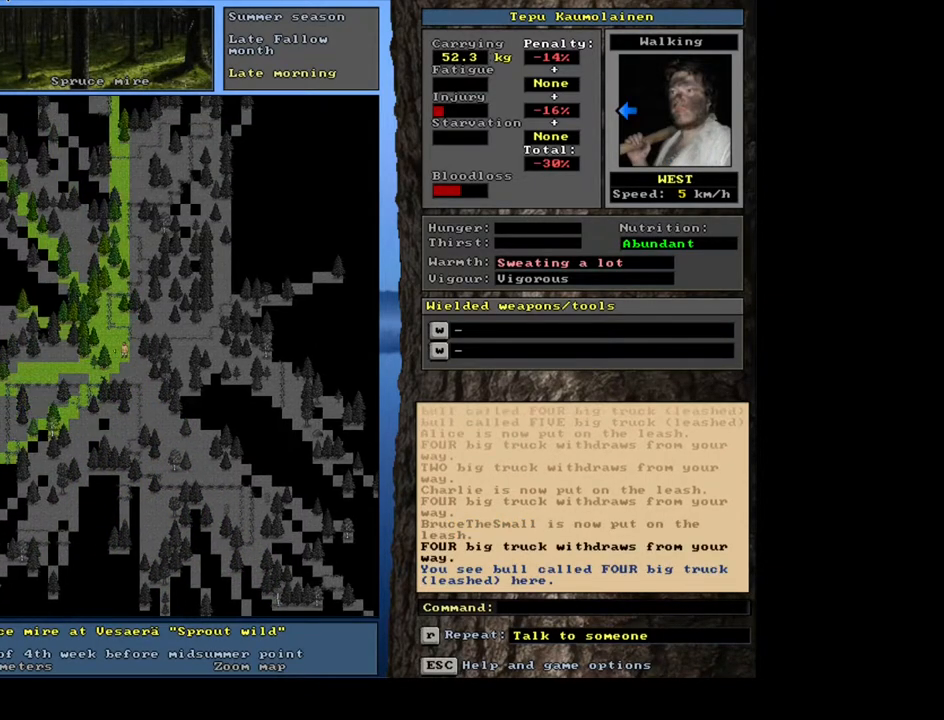
{"keys": [], "mouse": [], "events": [[17, "ctrl_l", "up"]]}
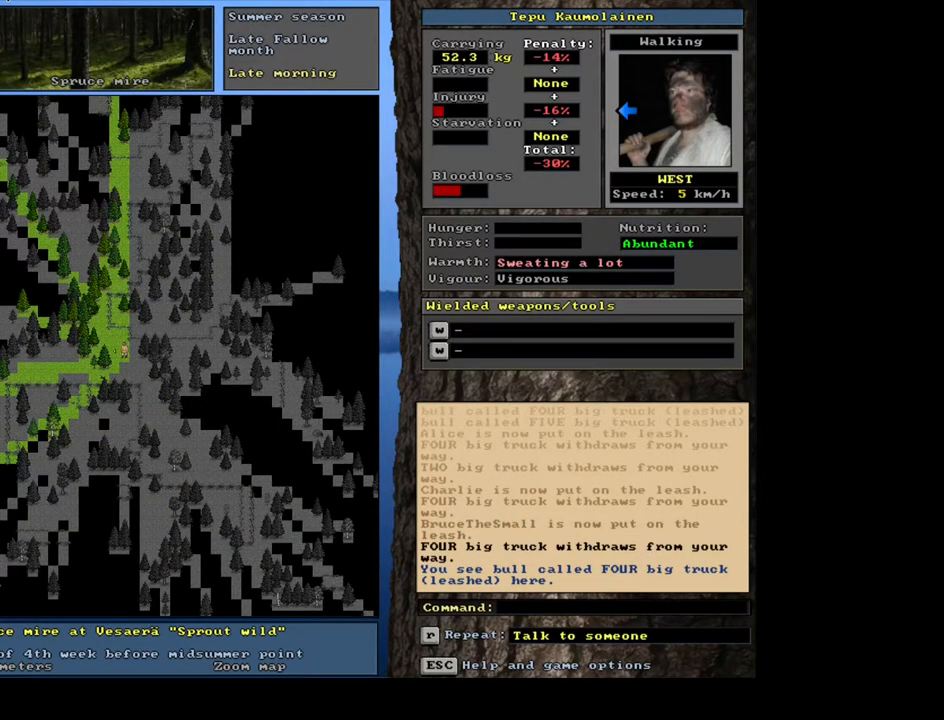
{"keys": [], "mouse": [], "events": [[183, "a", "down"], [300, "a", "up"]]}
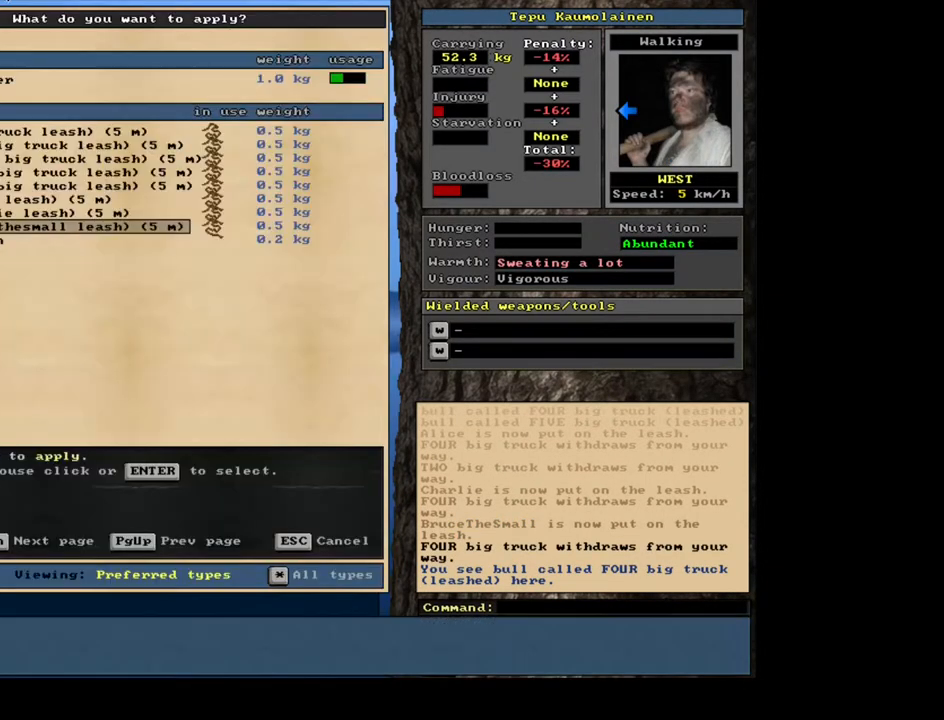
{"keys": ["up"], "mouse": [], "events": [[500, "up", "down"]]}
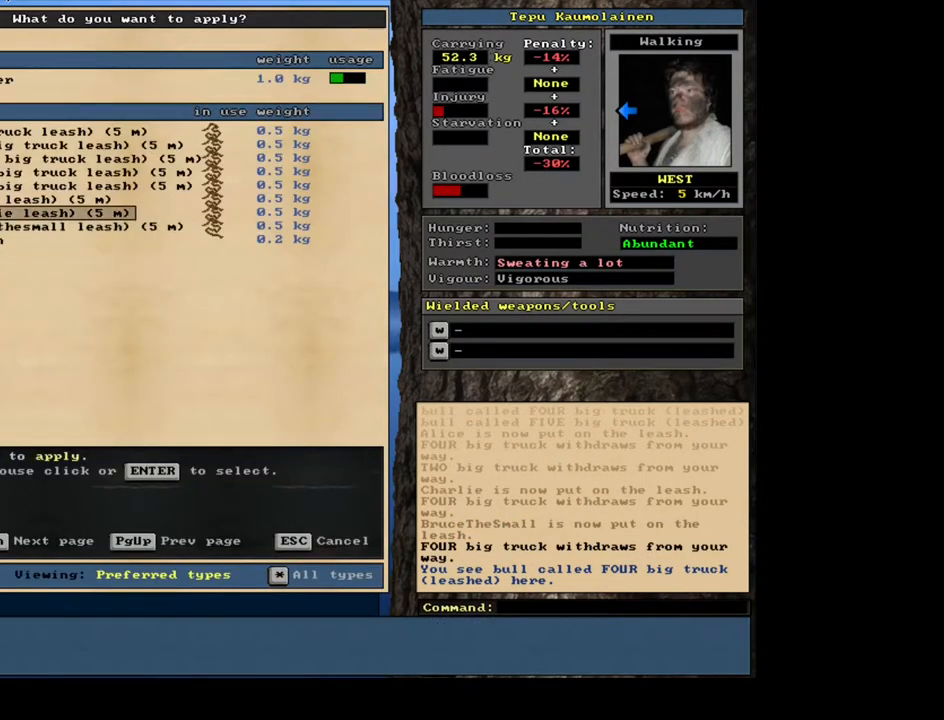
{"keys": [], "mouse": [], "events": [[83, "up", "up"], [200, "up", "down"], [267, "up", "up"], [333, "up", "down"], [417, "up", "up"]]}
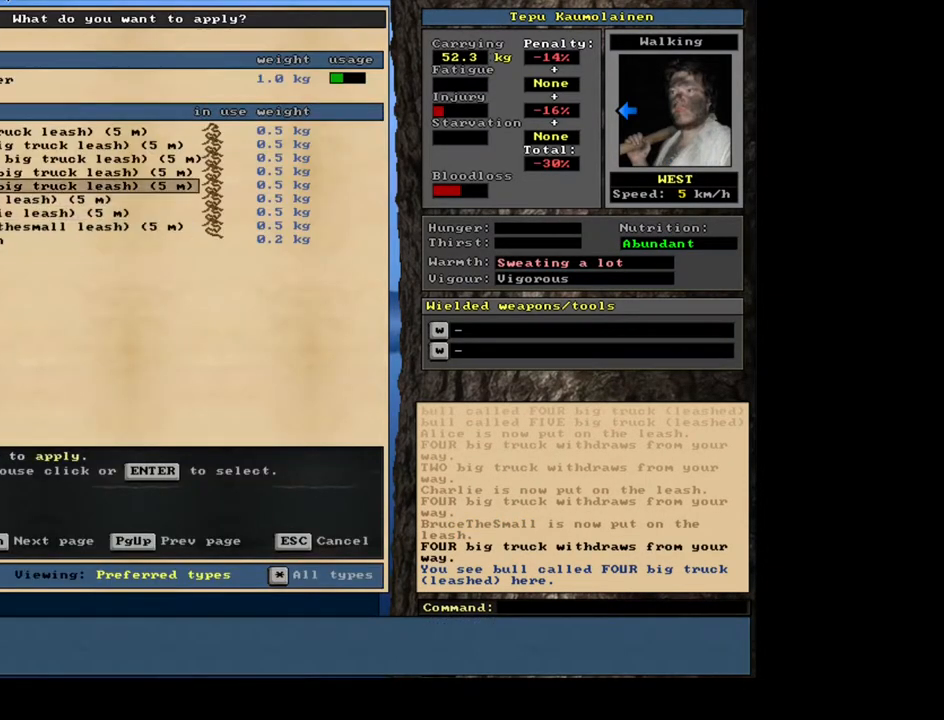
{"keys": [], "mouse": [], "events": [[50, "escape", "down"], [117, "escape", "up"]]}
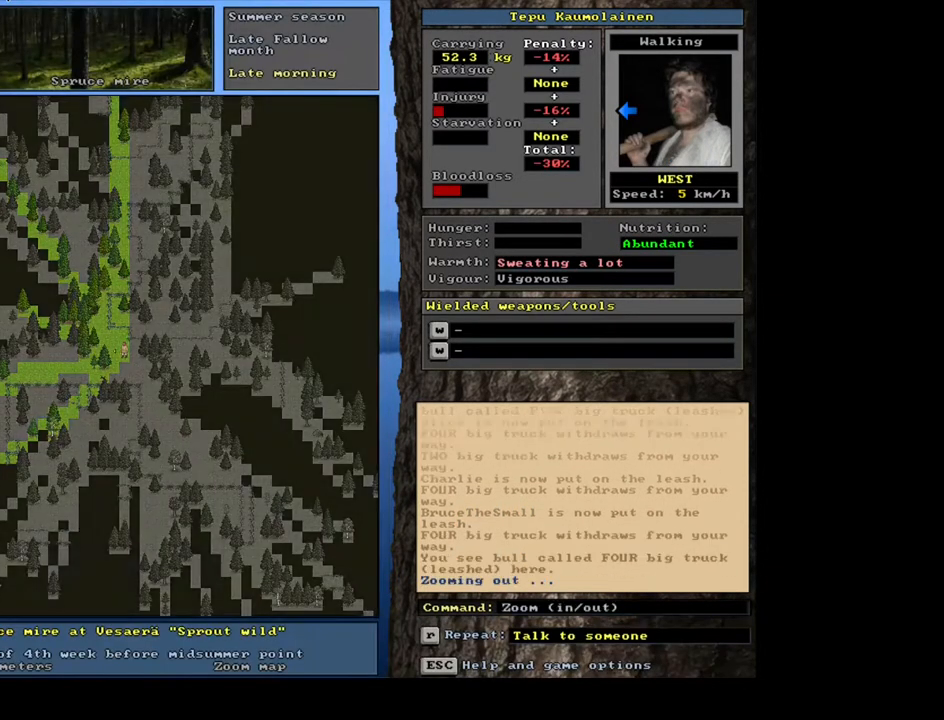
{"keys": [], "mouse": [], "events": []}
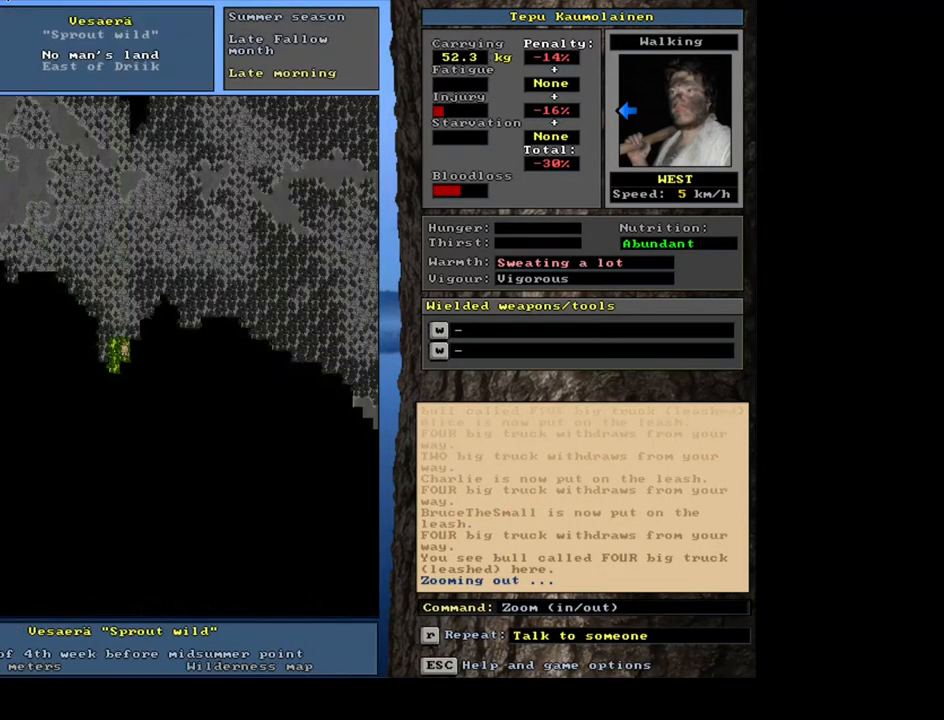
{"keys": ["ctrl_l"], "mouse": [], "events": [[367, "ctrl_l", "down"], [367, "num4", "down"], [467, "num4", "up"]]}
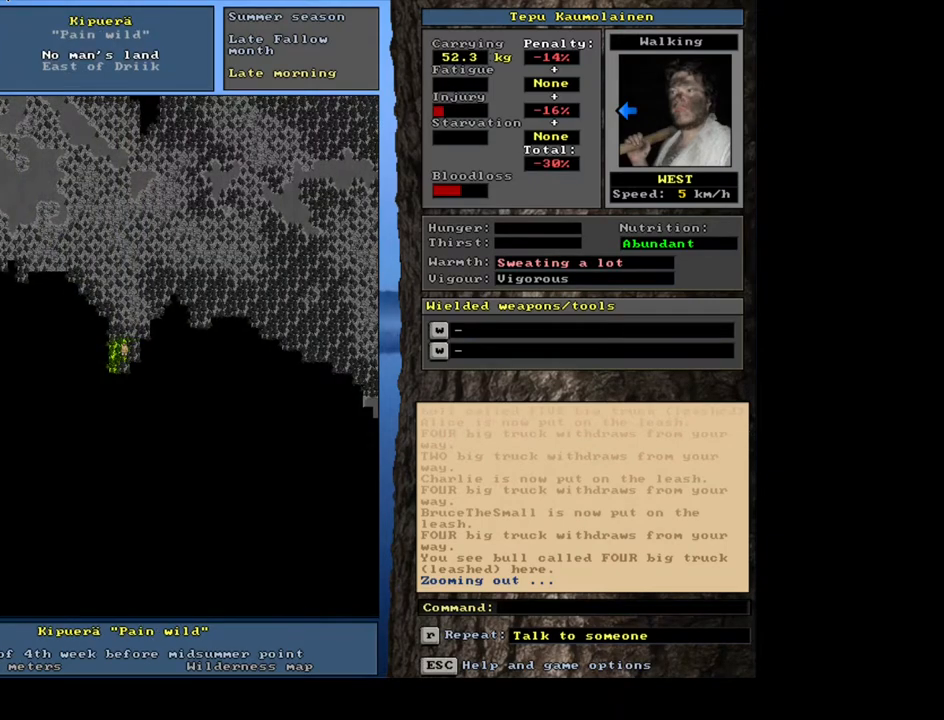
{"keys": ["ctrl_l", "num4"], "mouse": [], "events": [[50, "num4", "down"], [183, "num4", "up"], [250, "num4", "down"], [367, "num4", "up"], [450, "num4", "down"]]}
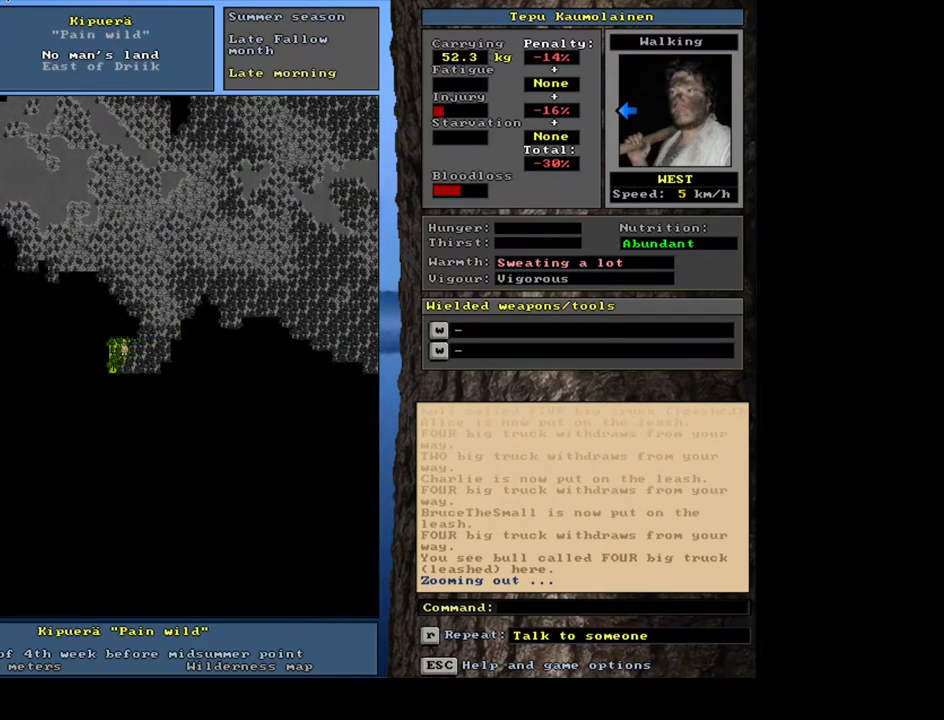
{"keys": ["ctrl_l"], "mouse": [], "events": [[50, "num4", "up"], [133, "num4", "down"], [217, "num4", "up"], [350, "num4", "down"], [433, "num4", "up"]]}
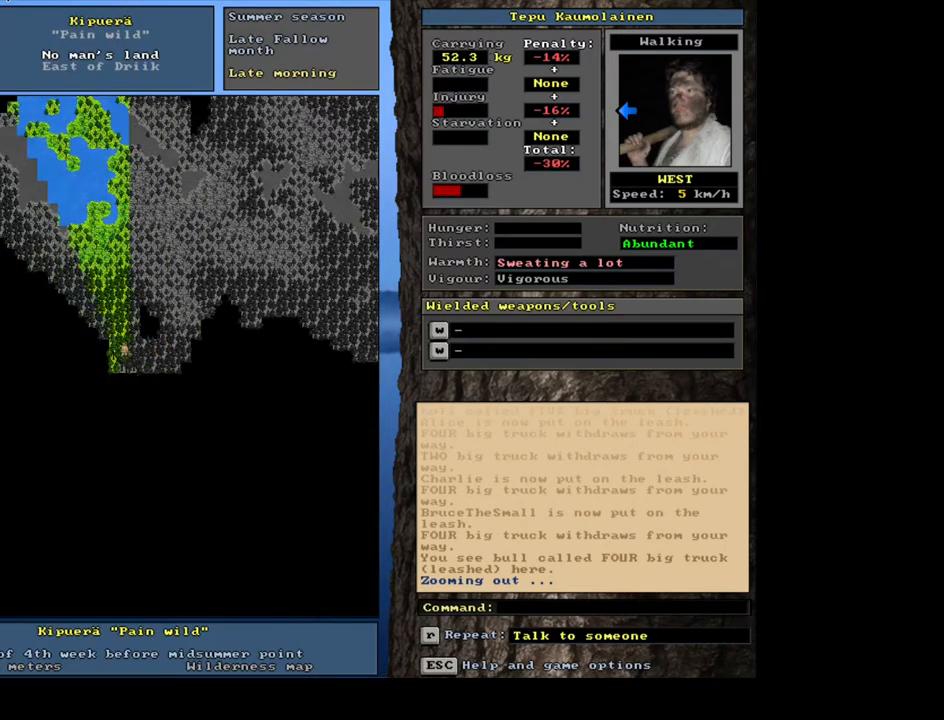
{"keys": [], "mouse": [], "events": [[17, "num4", "down"], [133, "num4", "up"], [267, "ctrl_l", "up"]]}
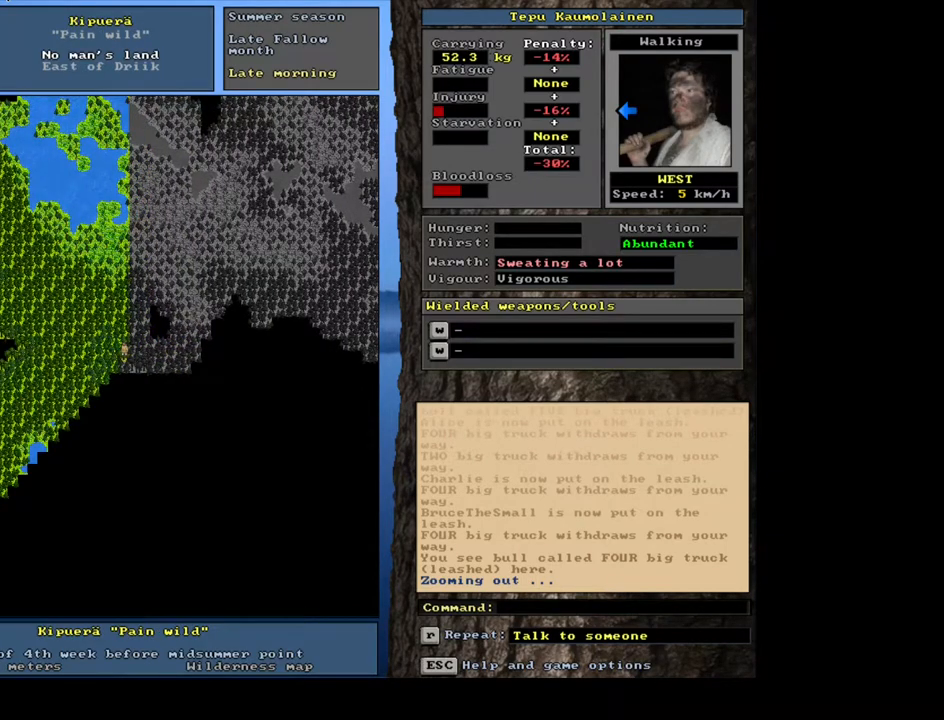
{"keys": [], "mouse": [], "events": [[100, "num4", "down"], [200, "num4", "up"], [283, "num4", "down"], [450, "num4", "up"]]}
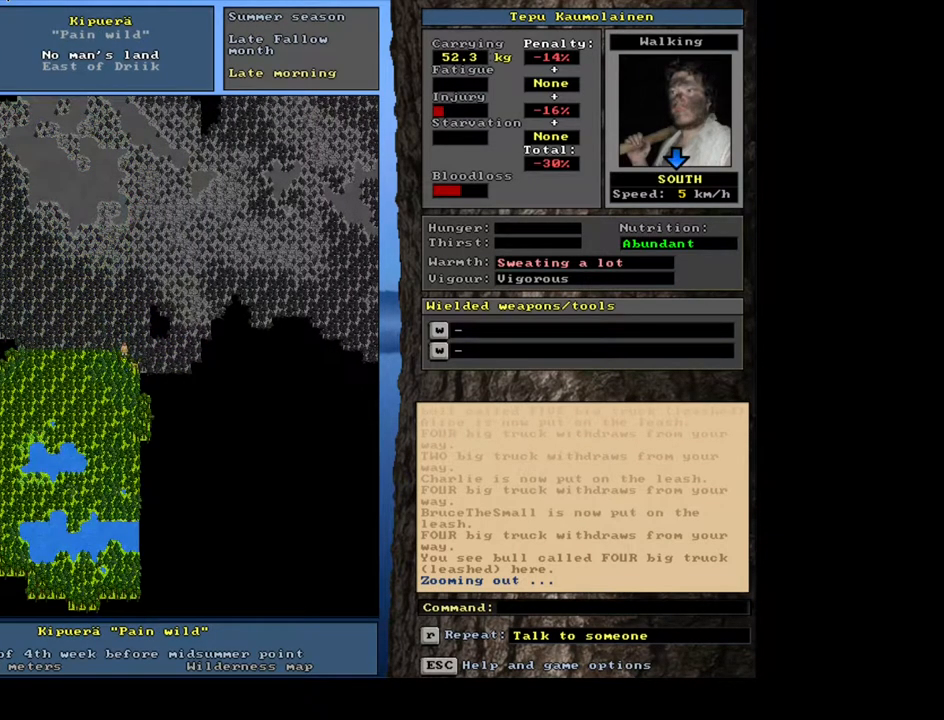
{"keys": [], "mouse": [], "events": [[133, "num4", "down"], [317, "num4", "up"], [417, "num4", "down"], [500, "num4", "up"]]}
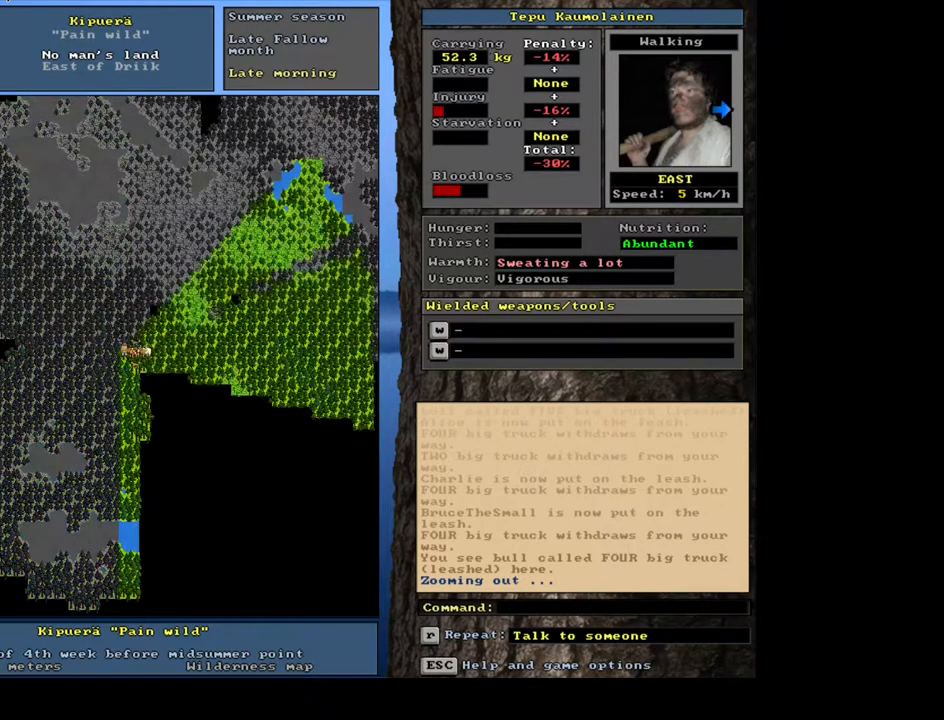
{"keys": ["ctrl_l"], "mouse": [], "events": [[283, "ctrl_l", "down"], [333, "num3", "down"], [417, "num3", "up"]]}
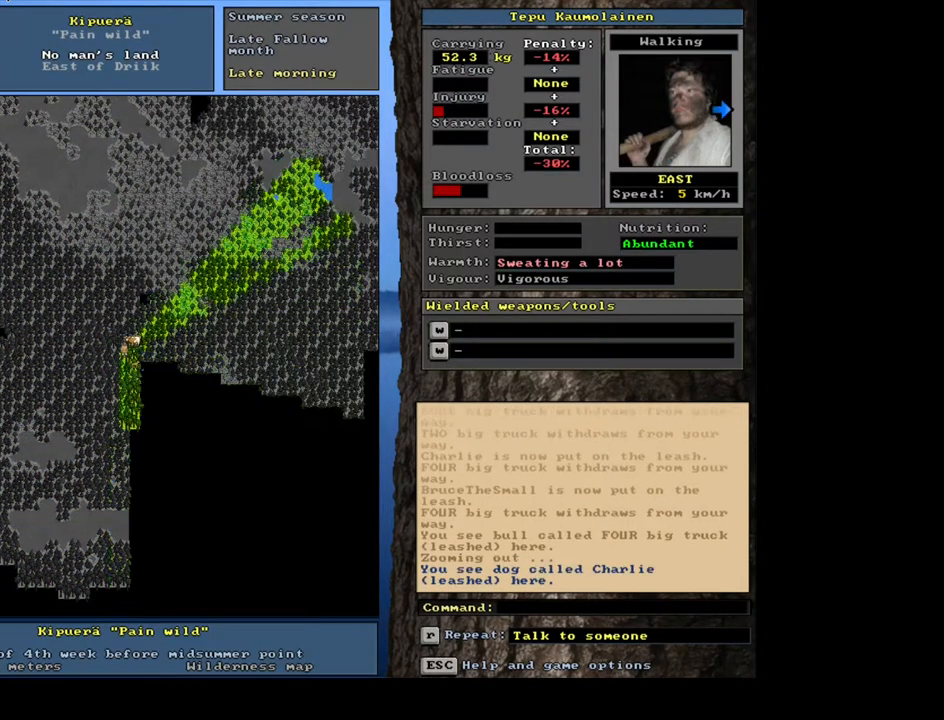
{"keys": ["ctrl_l"], "mouse": [], "events": [[233, "num3", "down"], [367, "num3", "up"]]}
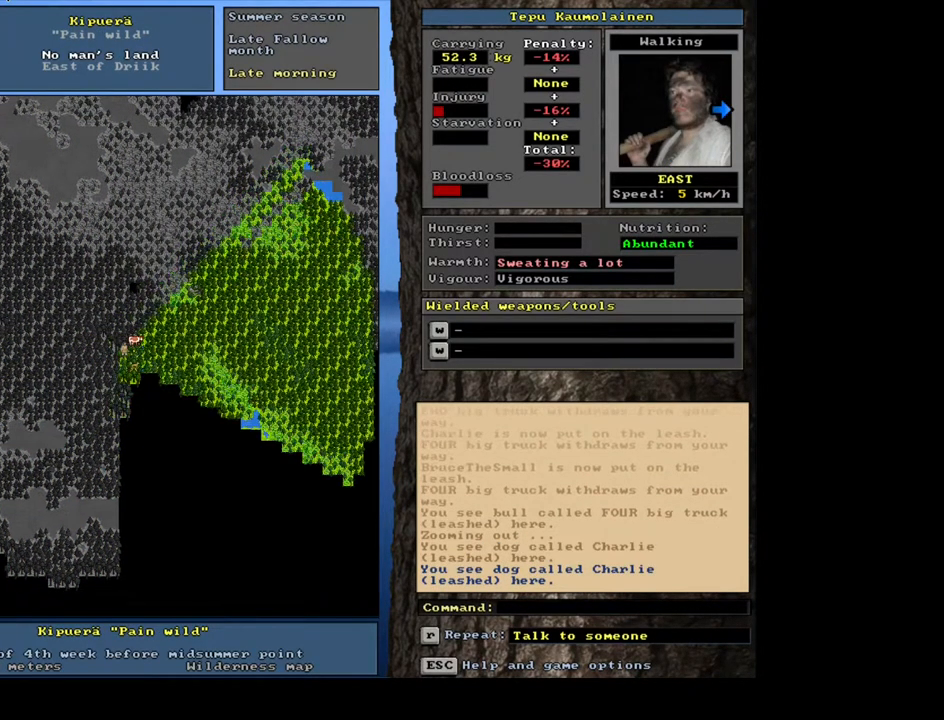
{"keys": ["ctrl_l"], "mouse": [], "events": []}
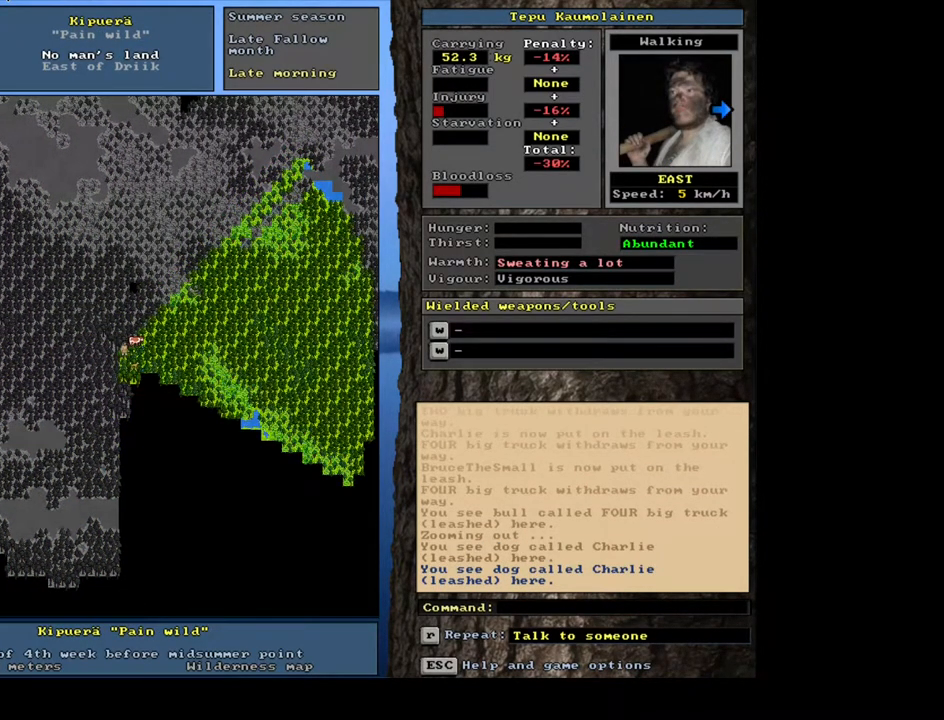
{"keys": ["ctrl_l"], "mouse": [], "events": [[83, "num4", "down"], [217, "num4", "up"]]}
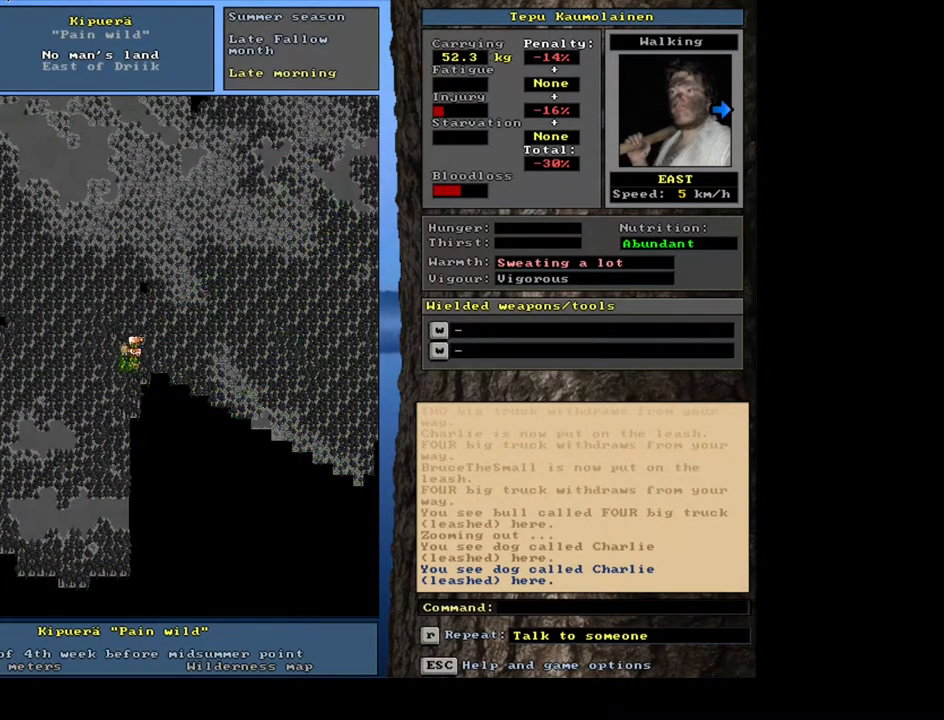
{"keys": ["ctrl_l", "num9"], "mouse": [], "events": [[500, "num9", "down"]]}